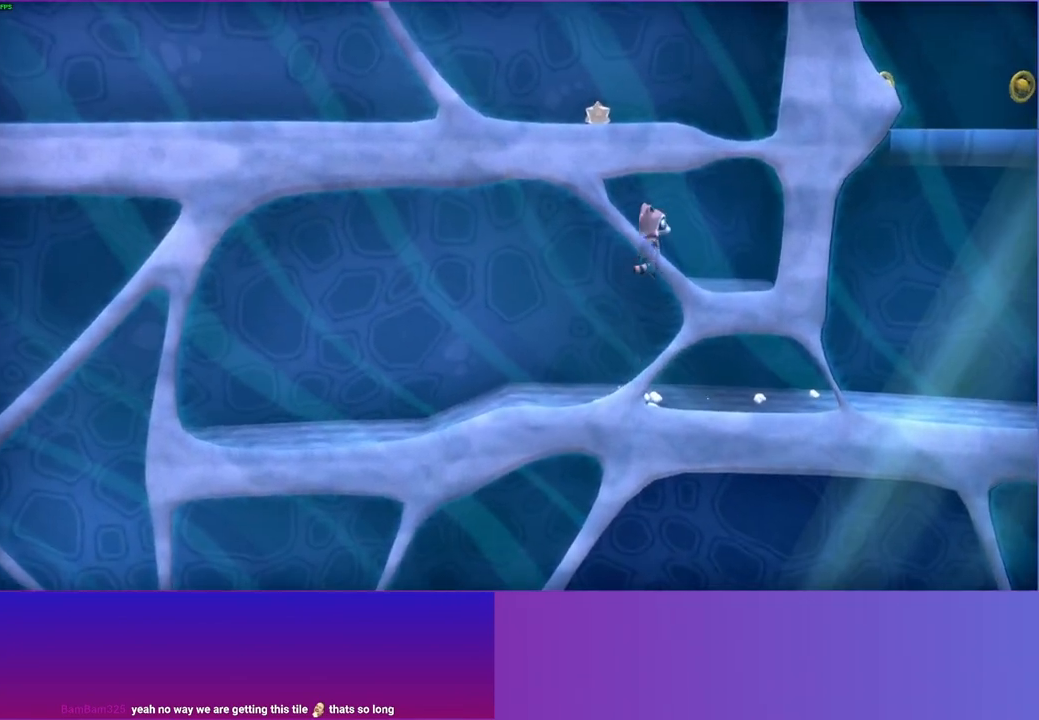
Gameplay with a controller (Xbox layout); each line is a JSON object with the inputs held at the frame after it. "events" lists button and stick changes between this image and that frame as [ms after this image, input, new state], when the widget could be followed in between. Not read: L3 R3.
{"buttons": ["A"], "left_stick": "left", "right_stick": "center", "events": [[150, "A", "up"], [467, "A", "down"], [483, "left_stick", "left"]]}
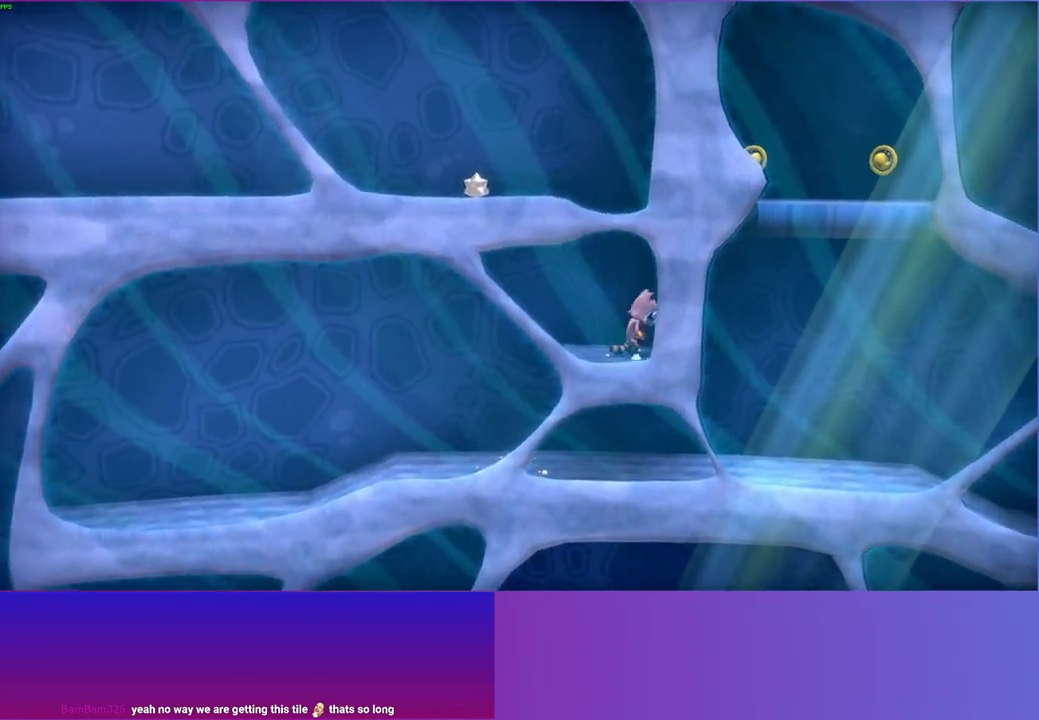
{"buttons": [], "left_stick": "left", "right_stick": "center", "events": [[433, "A", "up"]]}
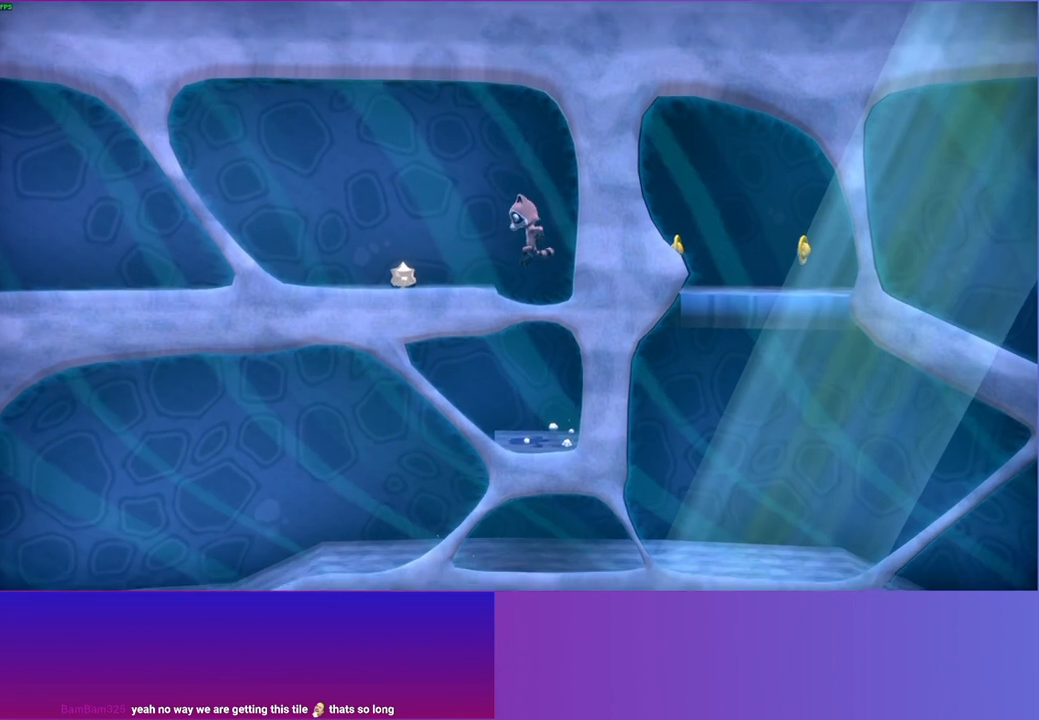
{"buttons": ["X"], "left_stick": "left", "right_stick": "center", "events": [[367, "X", "down"]]}
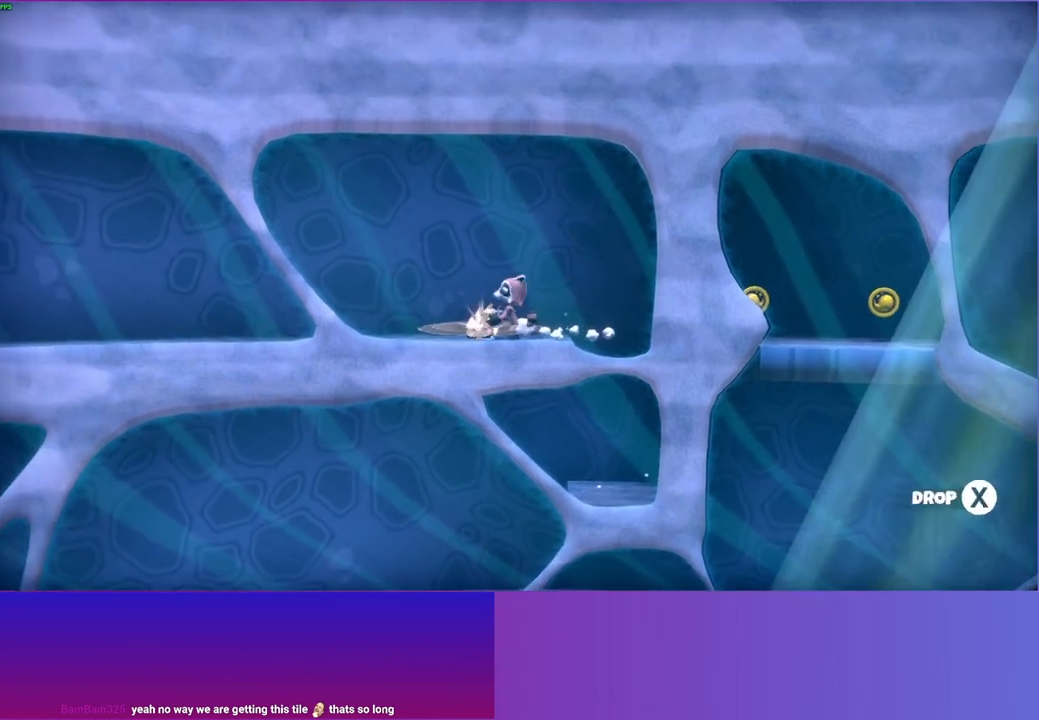
{"buttons": [], "left_stick": "right", "right_stick": "center", "events": [[50, "X", "up"], [450, "left_stick", "right"]]}
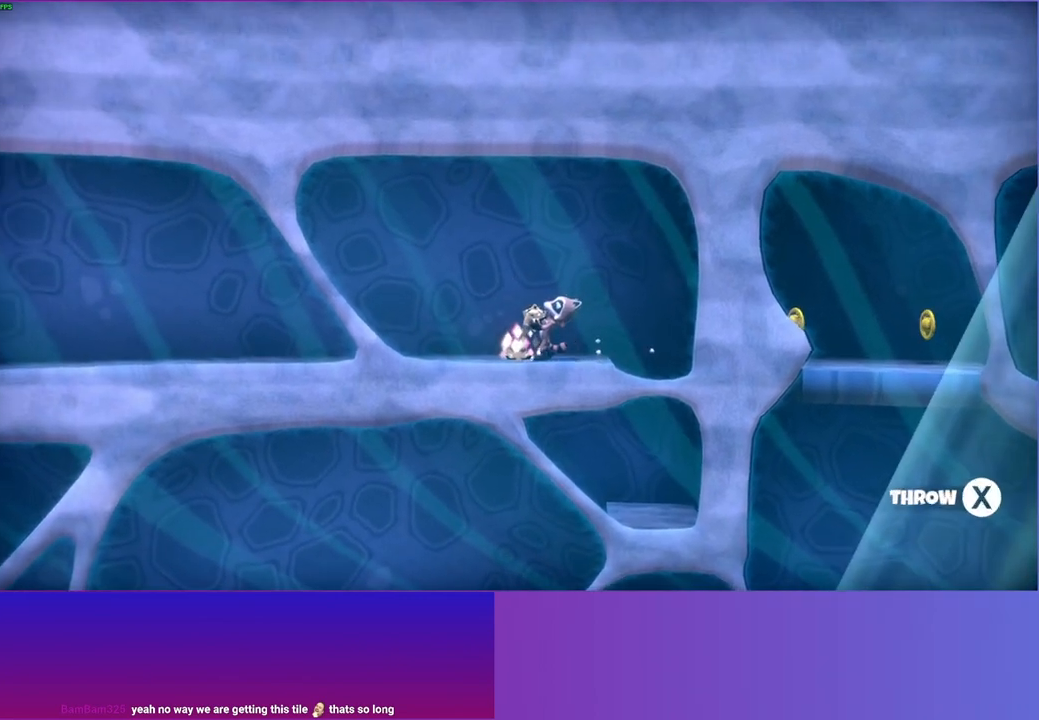
{"buttons": [], "left_stick": "left", "right_stick": "center", "events": [[300, "X", "down"], [433, "X", "up"], [433, "left_stick", "left"]]}
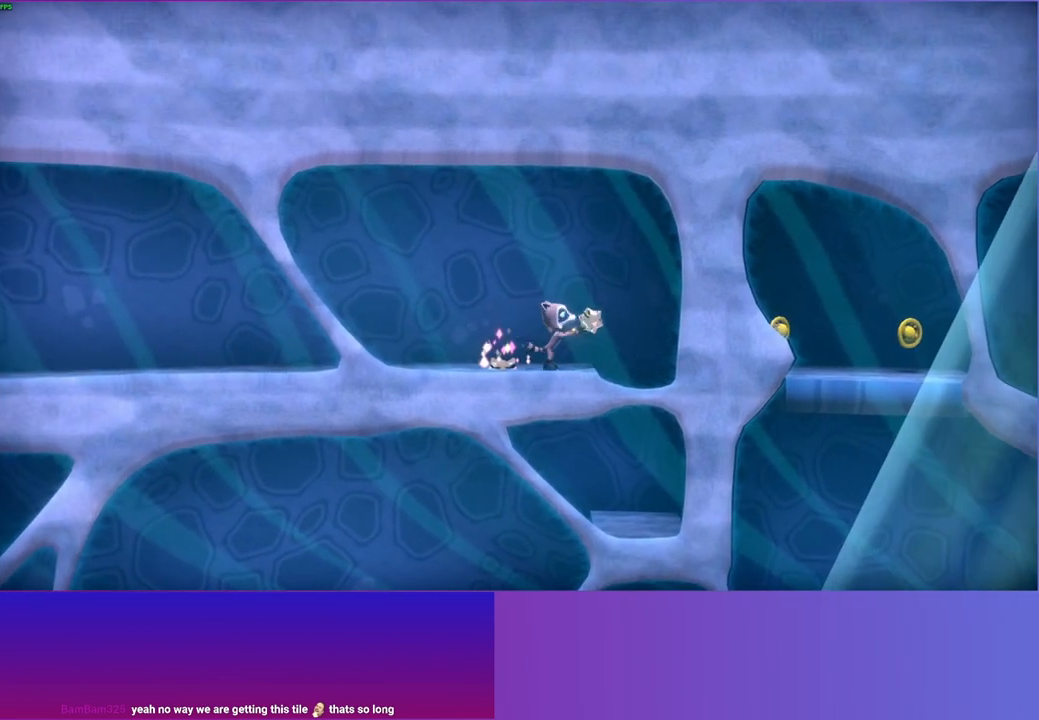
{"buttons": [], "left_stick": "left", "right_stick": "center", "events": []}
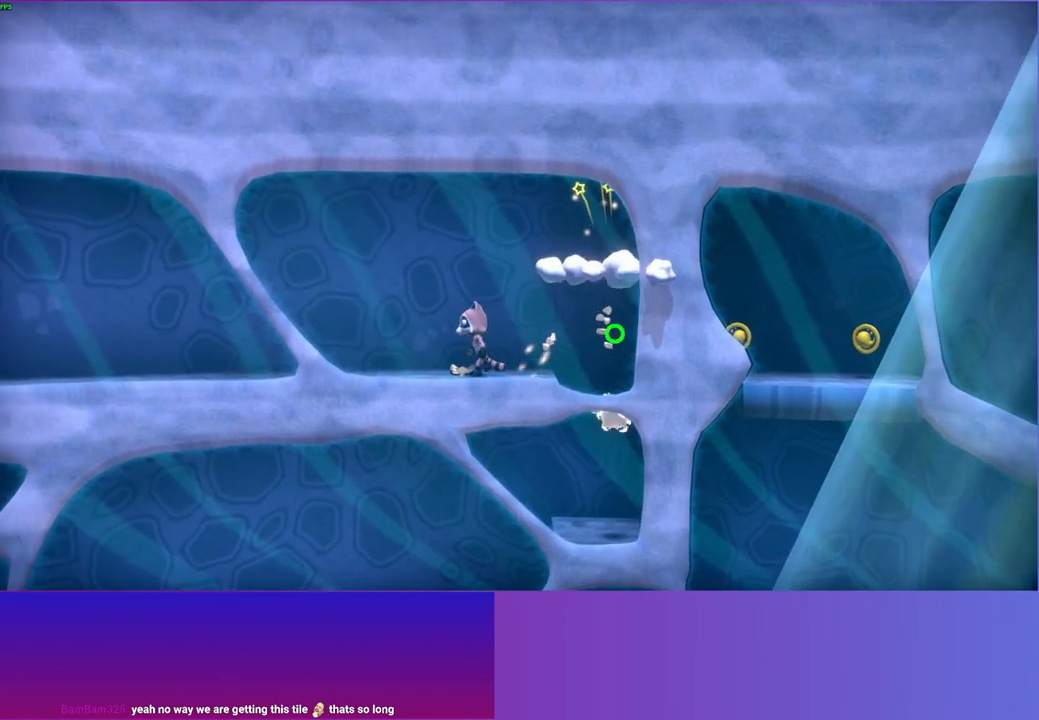
{"buttons": [], "left_stick": "left", "right_stick": "center", "events": []}
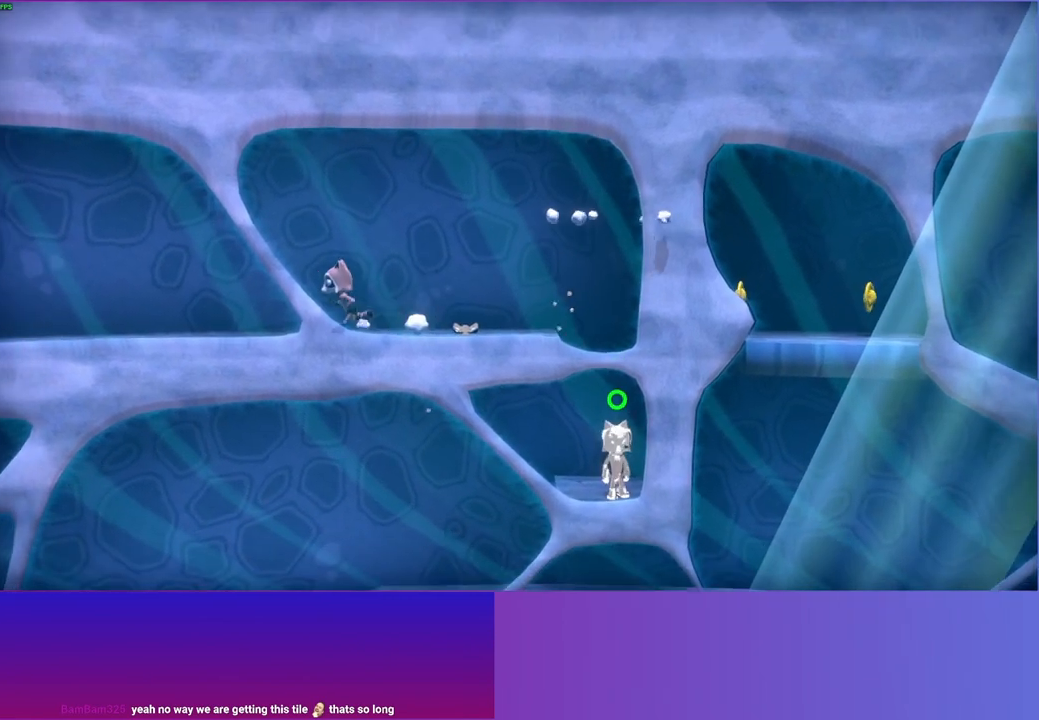
{"buttons": ["A"], "left_stick": "left", "right_stick": "center", "events": [[167, "A", "down"]]}
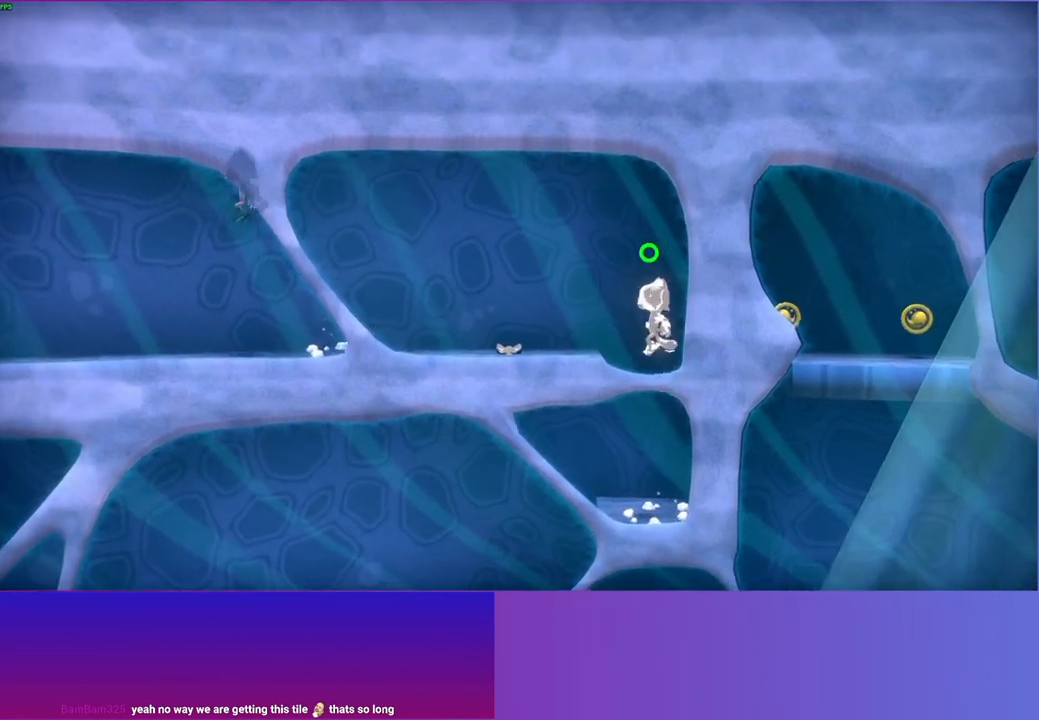
{"buttons": [], "left_stick": "center", "right_stick": "center", "events": [[317, "A", "up"], [483, "left_stick", "center"]]}
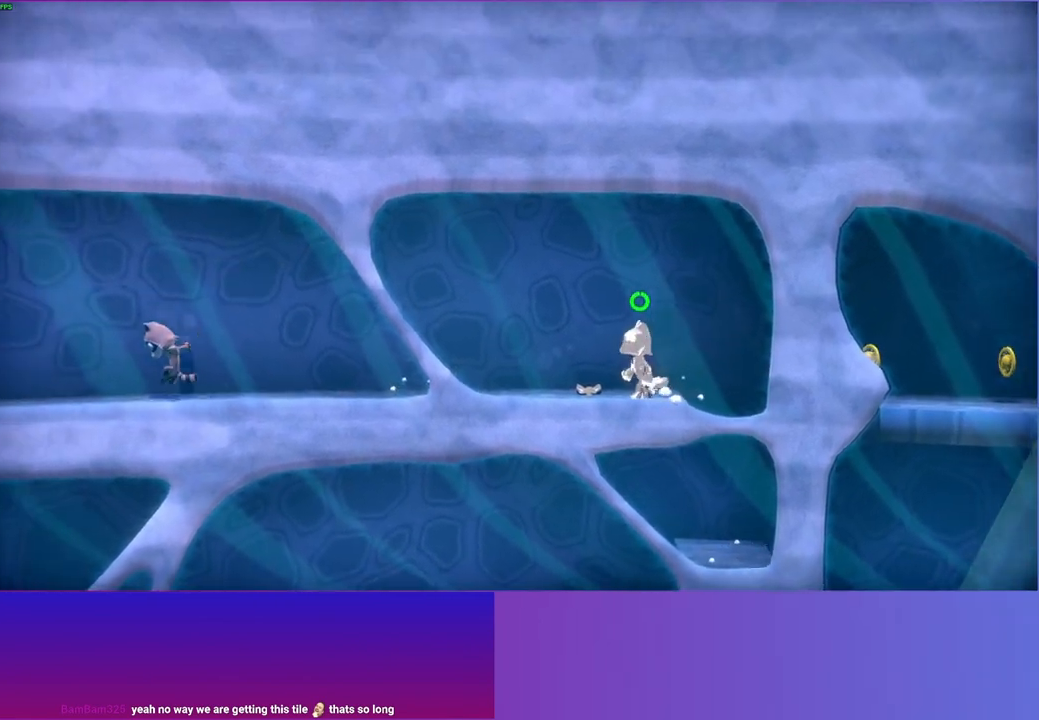
{"buttons": [], "left_stick": "center", "right_stick": "center", "events": [[100, "left_stick", "left"], [233, "left_stick", "center"]]}
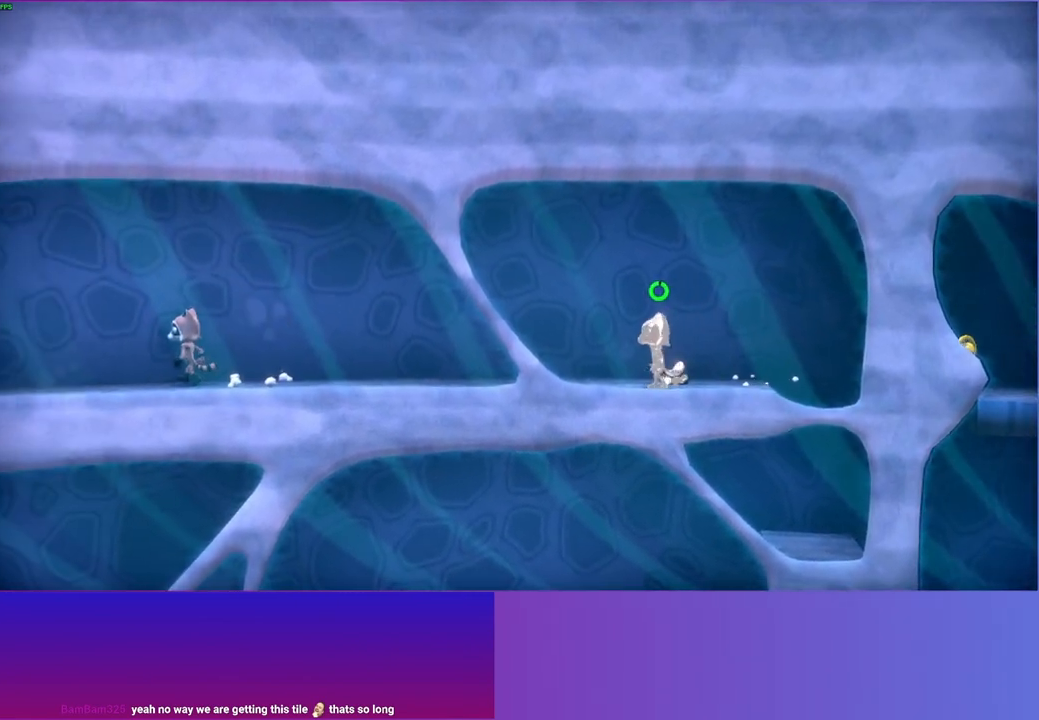
{"buttons": [], "left_stick": "center", "right_stick": "center", "events": [[50, "DPAD_RIGHT", "down"], [217, "DPAD_RIGHT", "up"]]}
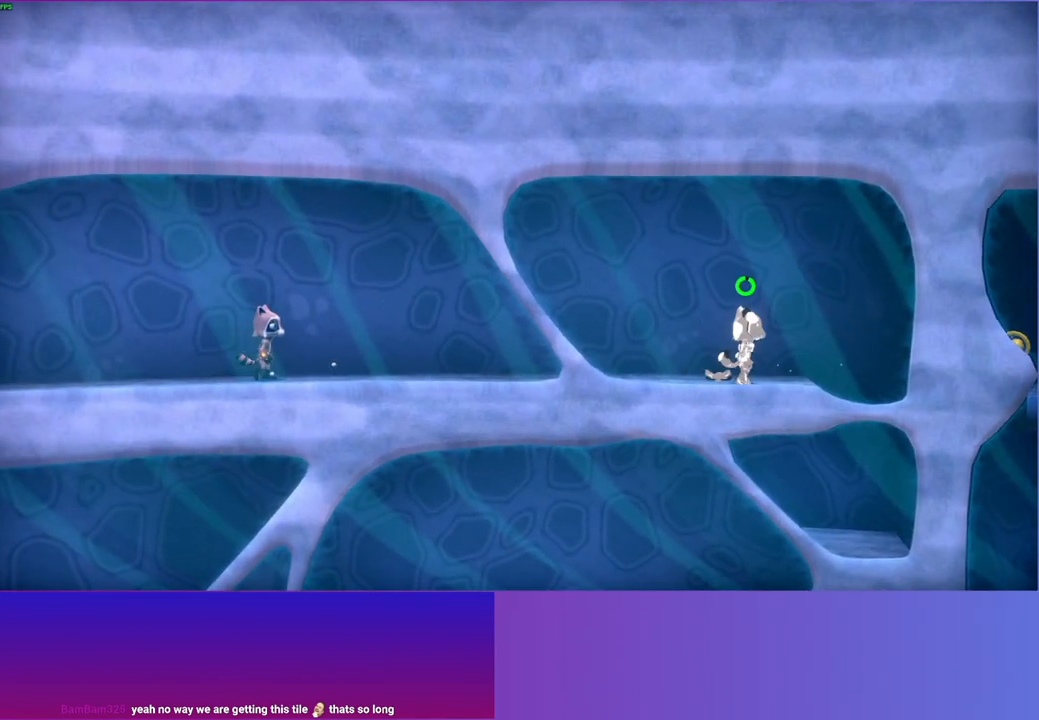
{"buttons": [], "left_stick": "center", "right_stick": "center", "events": [[83, "left_stick", "left"], [217, "left_stick", "center"]]}
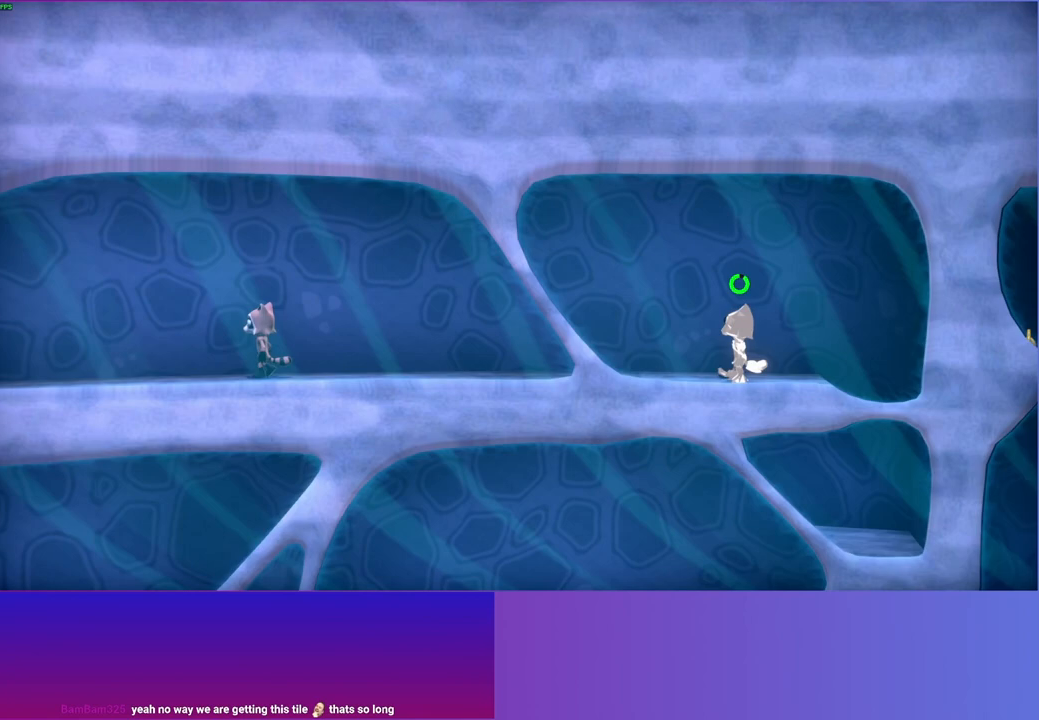
{"buttons": [], "left_stick": "left", "right_stick": "center", "events": [[83, "left_stick", "up"], [167, "left_stick", "center"], [367, "X", "down"], [417, "left_stick", "left"], [483, "X", "up"]]}
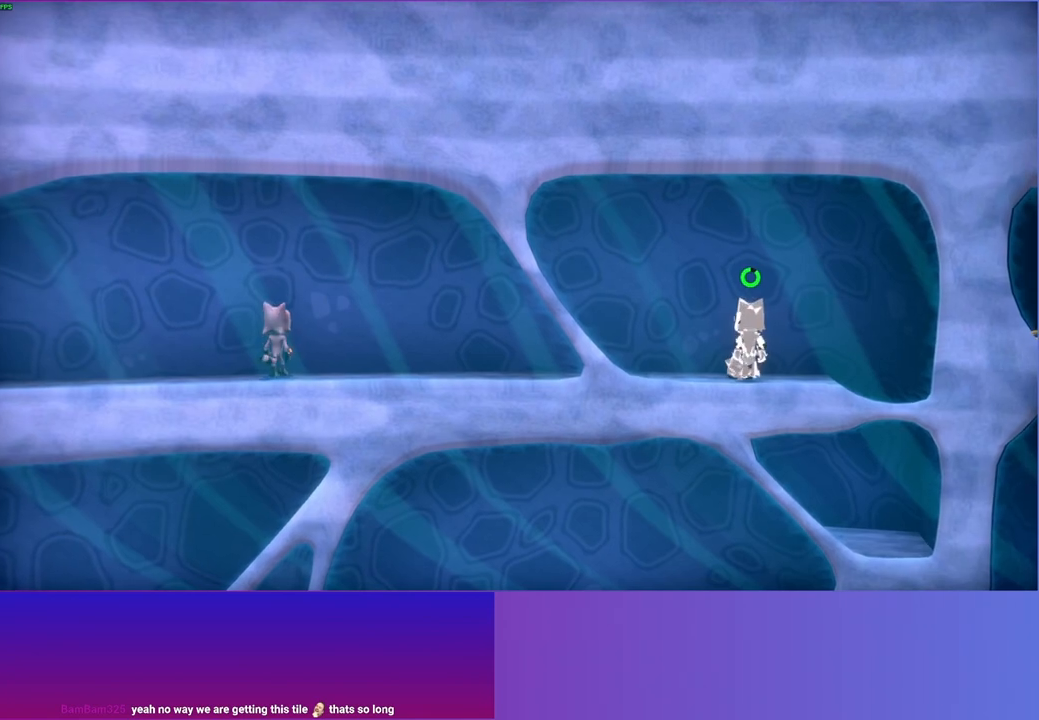
{"buttons": [], "left_stick": "left", "right_stick": "center", "events": [[233, "left_stick", "right"], [450, "left_stick", "left"]]}
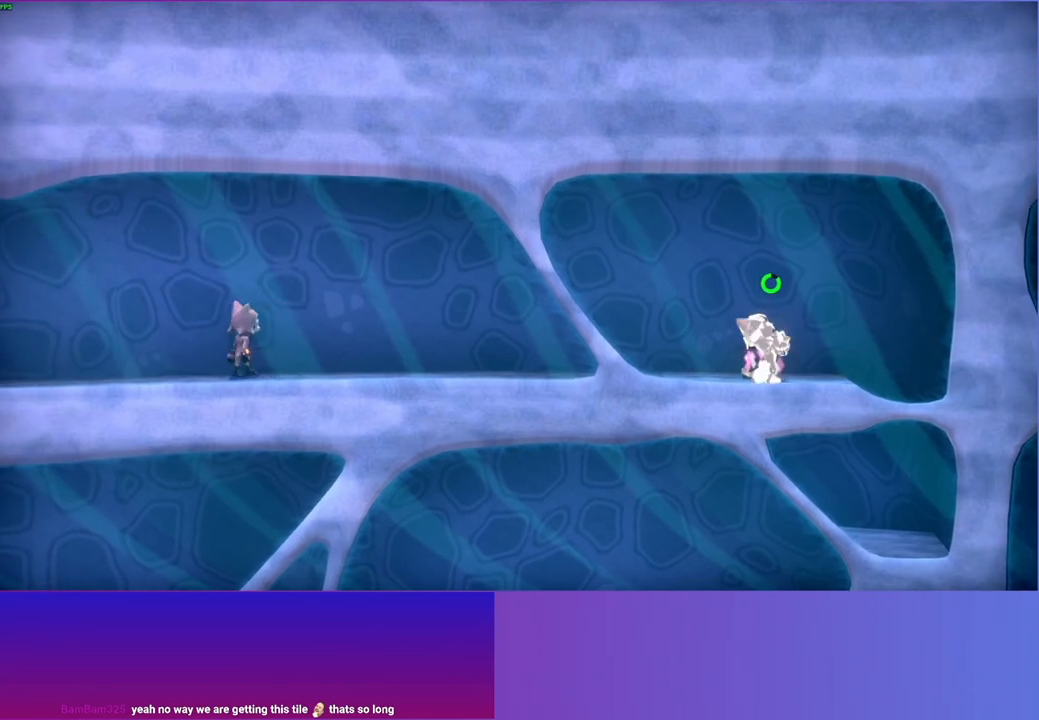
{"buttons": [], "left_stick": "left", "right_stick": "center", "events": []}
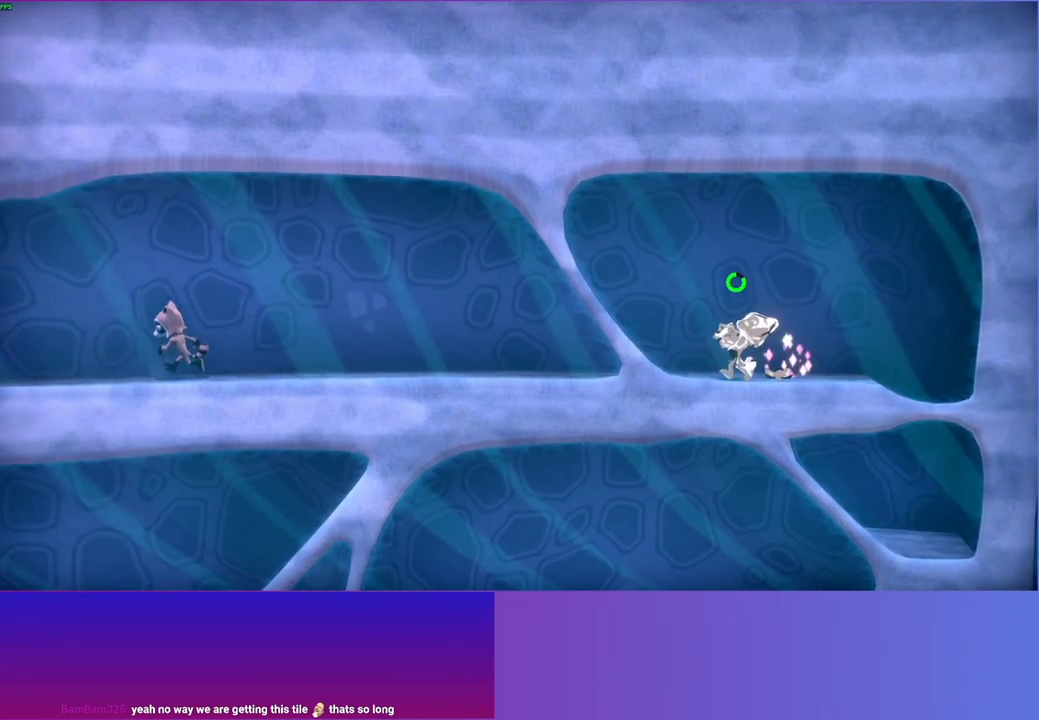
{"buttons": [], "left_stick": "left", "right_stick": "center", "events": []}
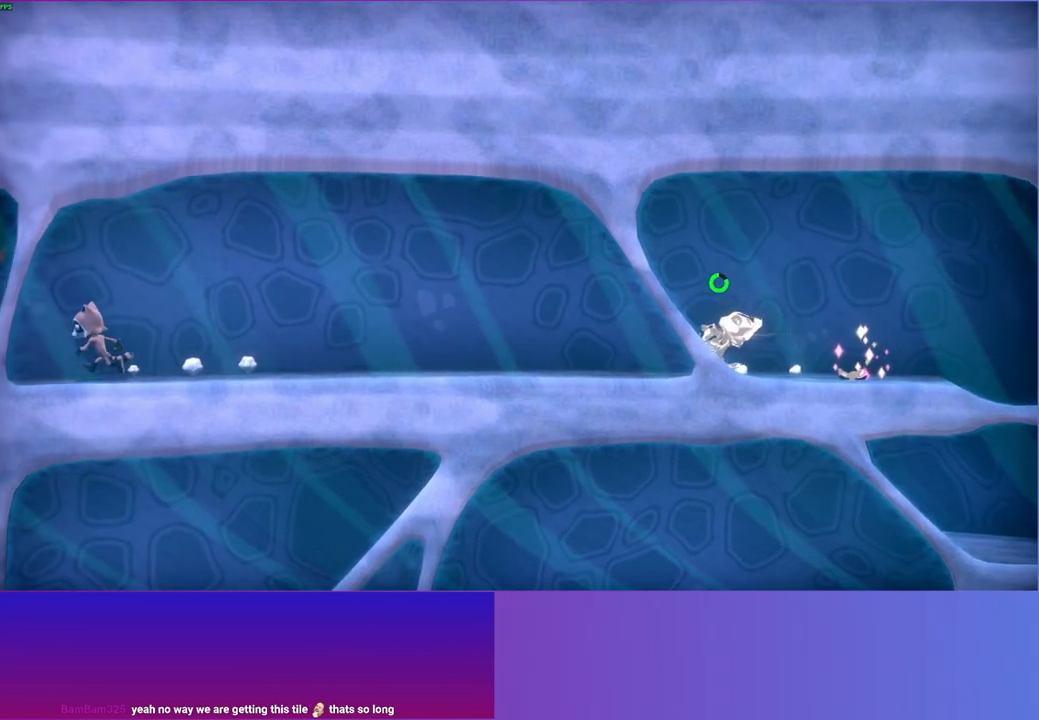
{"buttons": [], "left_stick": "left", "right_stick": "center", "events": []}
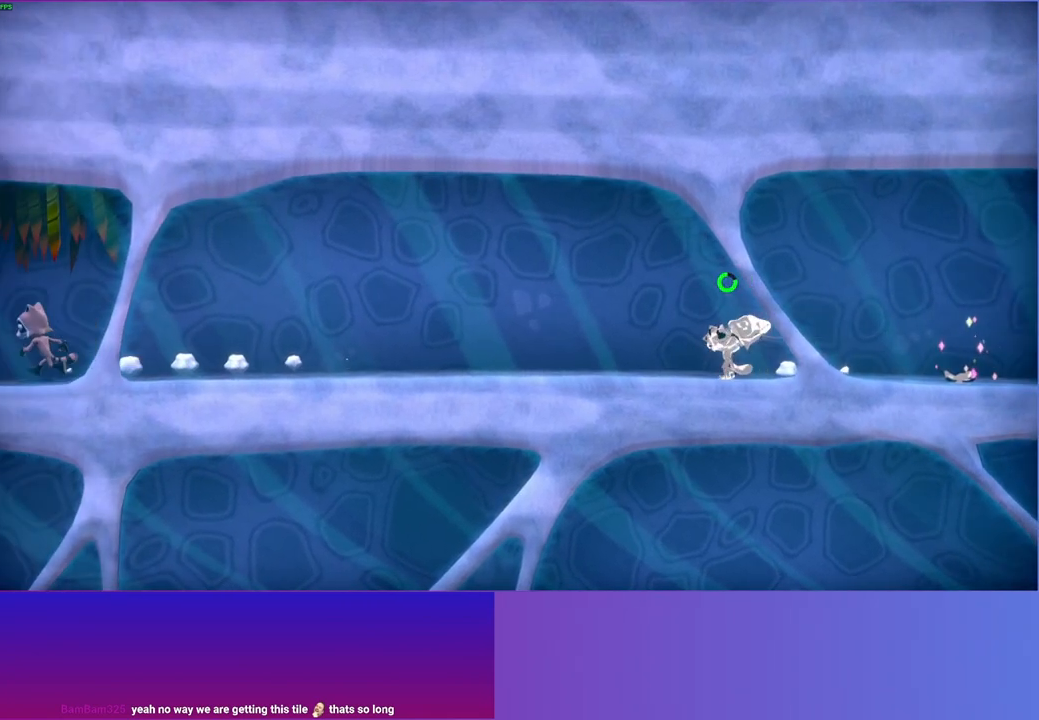
{"buttons": [], "left_stick": "left", "right_stick": "center", "events": []}
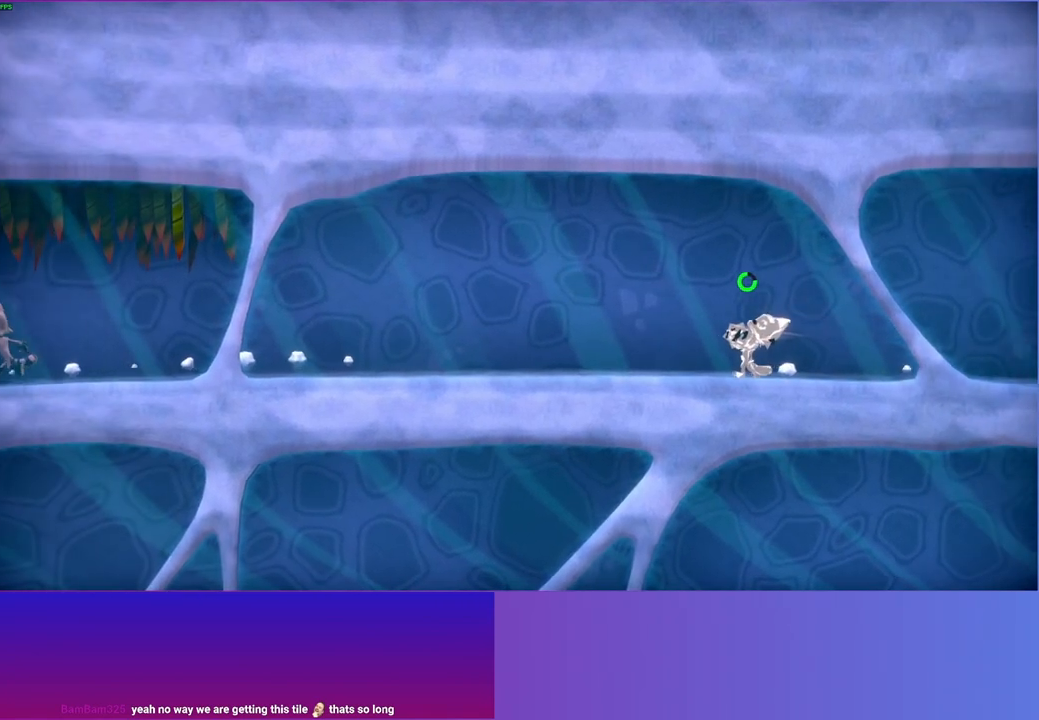
{"buttons": [], "left_stick": "left", "right_stick": "center", "events": []}
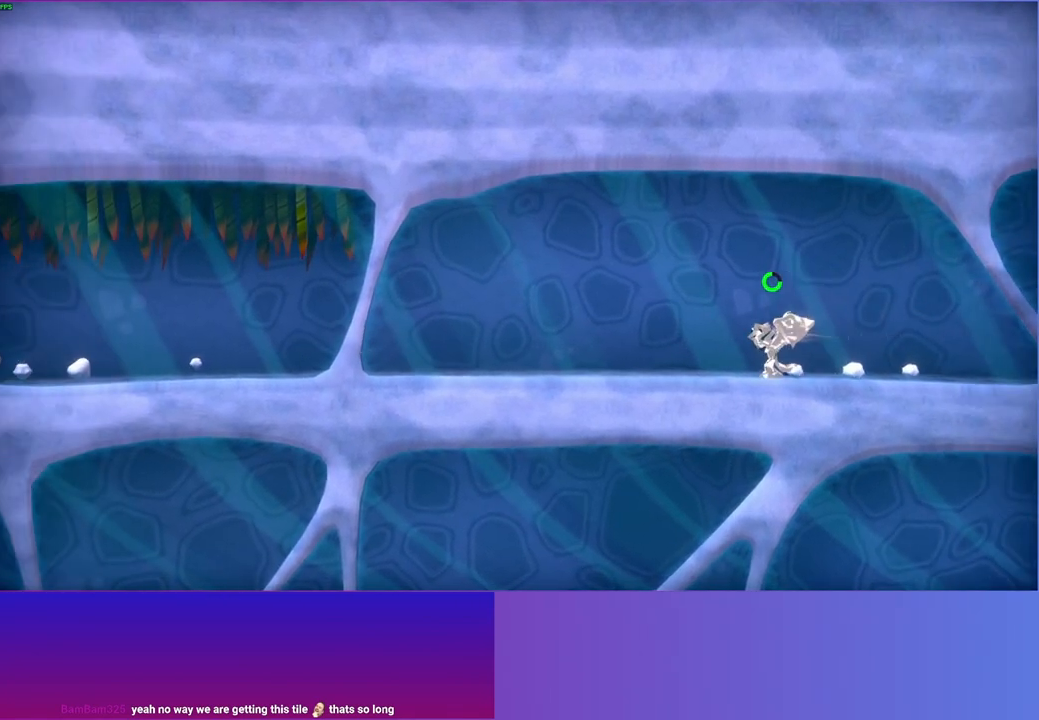
{"buttons": [], "left_stick": "left", "right_stick": "center", "events": []}
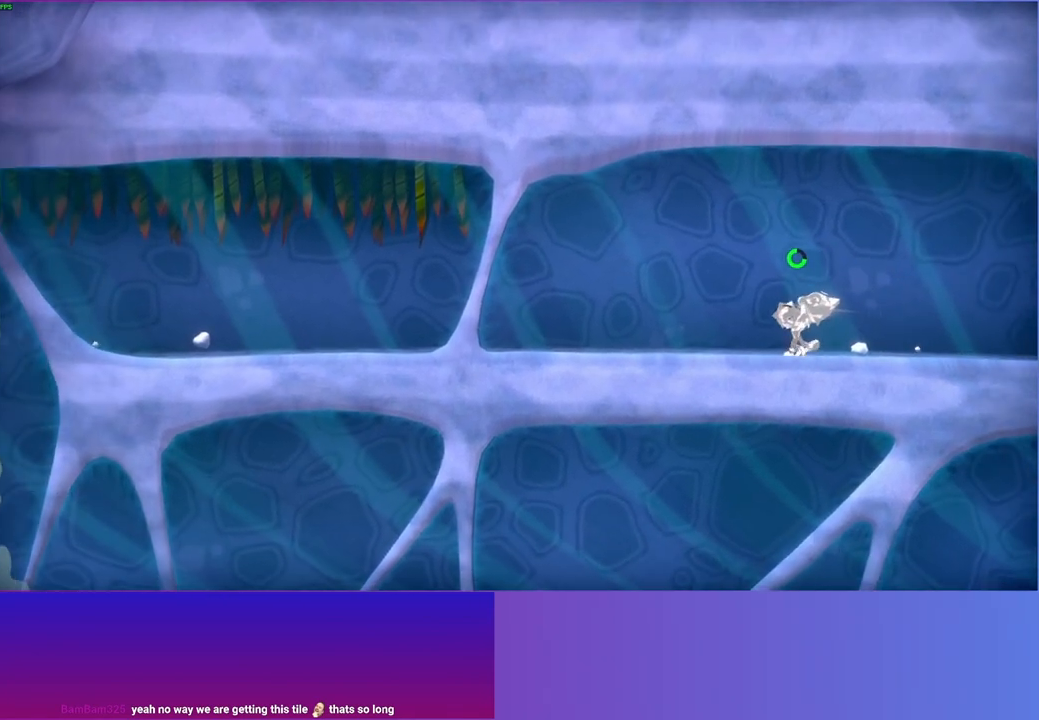
{"buttons": ["A"], "left_stick": "left", "right_stick": "center", "events": [[83, "A", "down"]]}
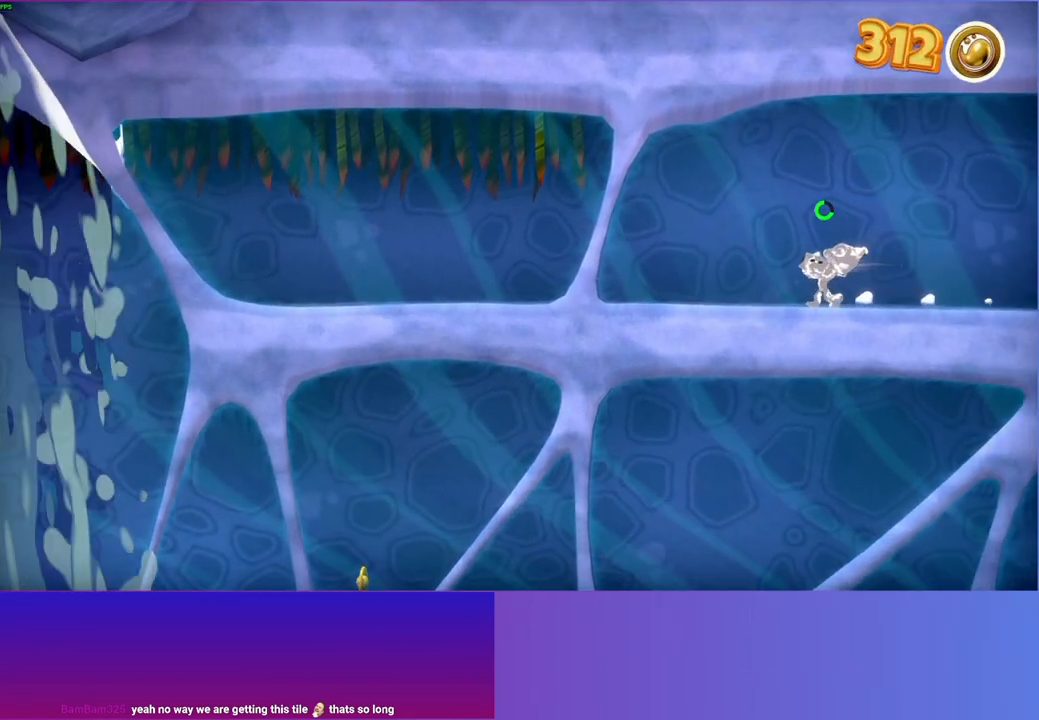
{"buttons": [], "left_stick": "left", "right_stick": "center", "events": [[200, "A", "up"]]}
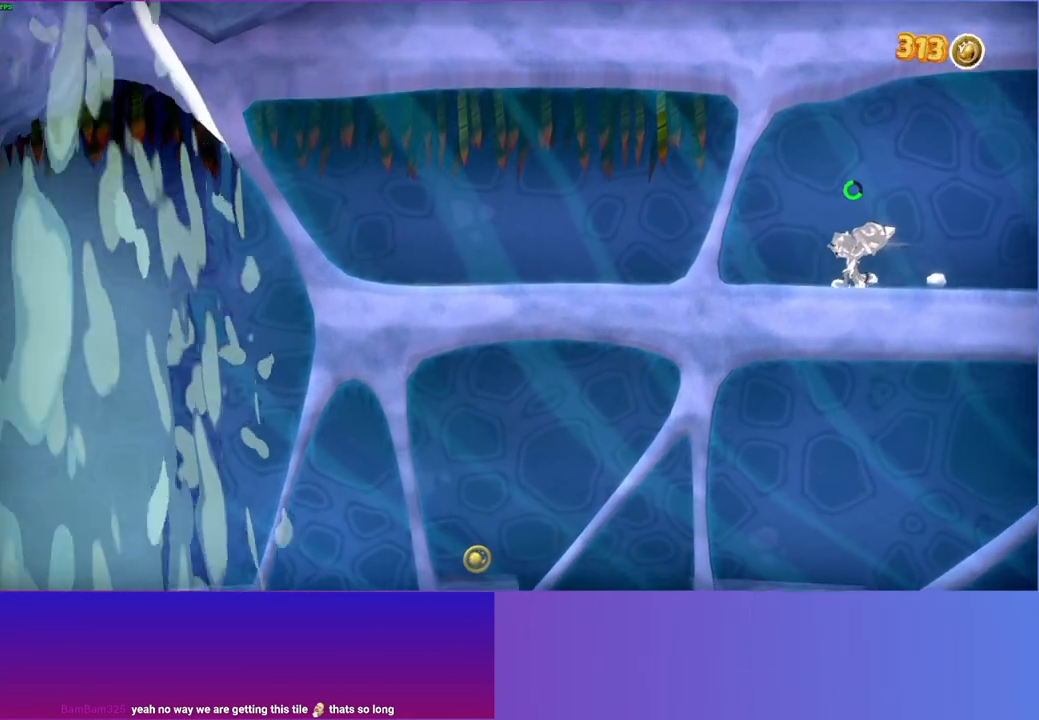
{"buttons": [], "left_stick": "left", "right_stick": "center", "events": []}
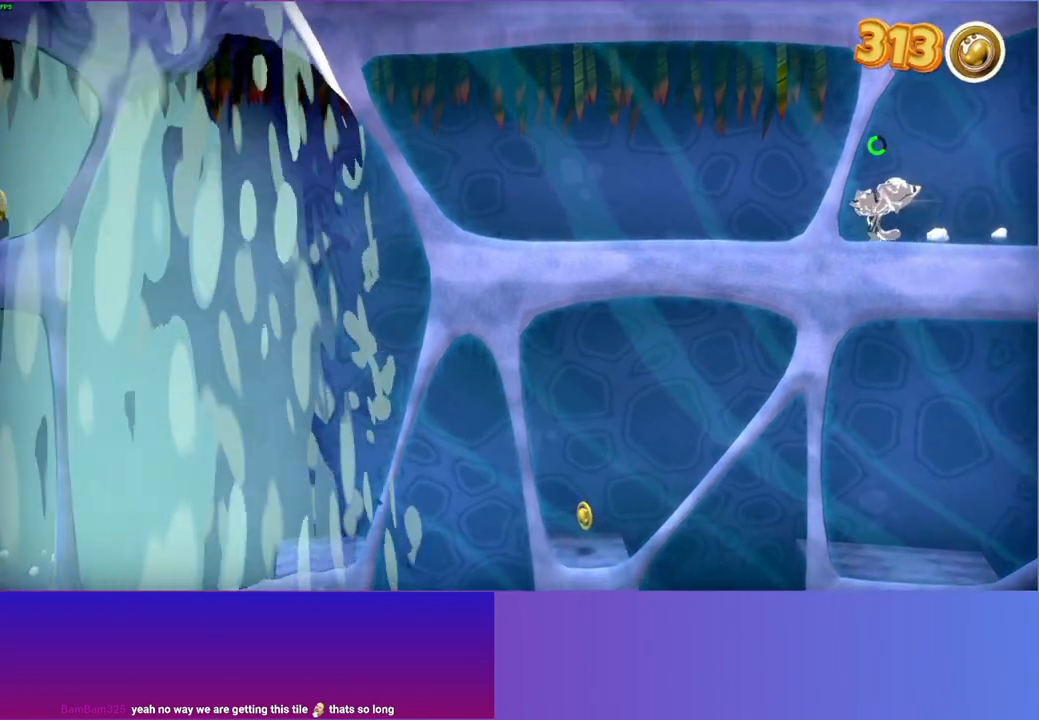
{"buttons": [], "left_stick": "left", "right_stick": "center", "events": []}
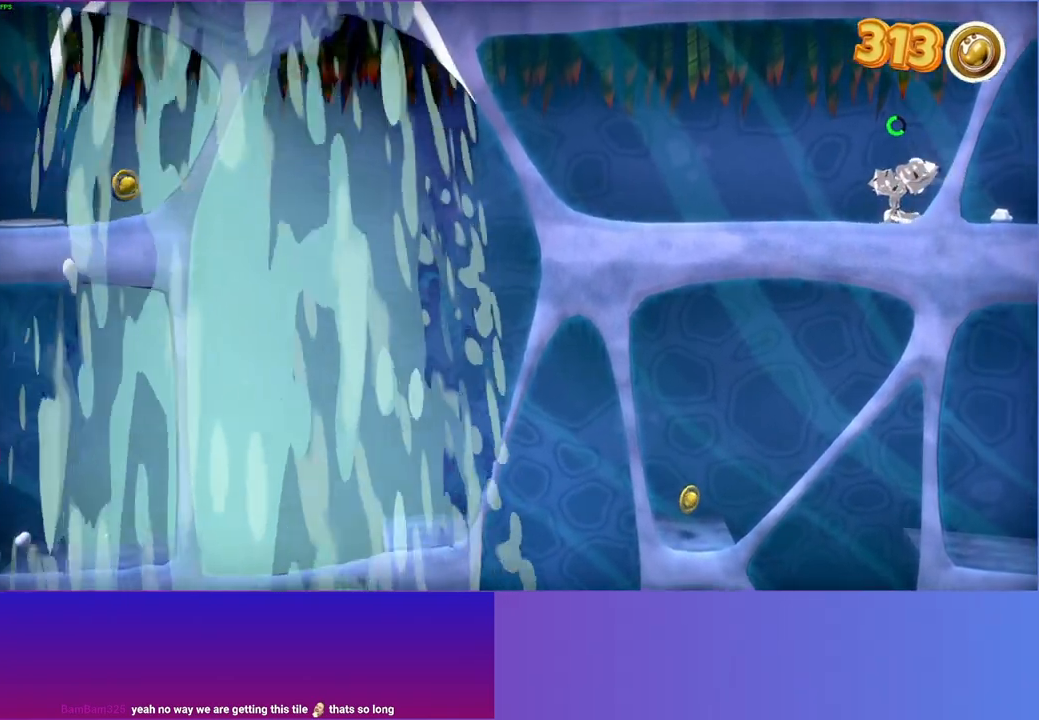
{"buttons": [], "left_stick": "left", "right_stick": "center", "events": []}
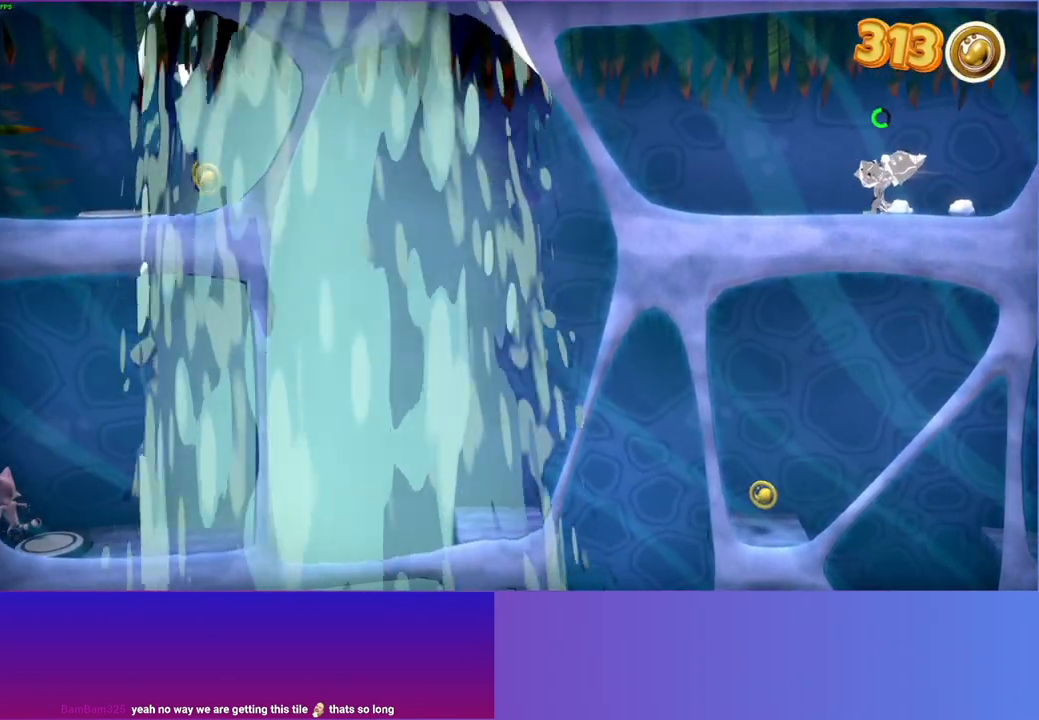
{"buttons": [], "left_stick": "left", "right_stick": "center", "events": []}
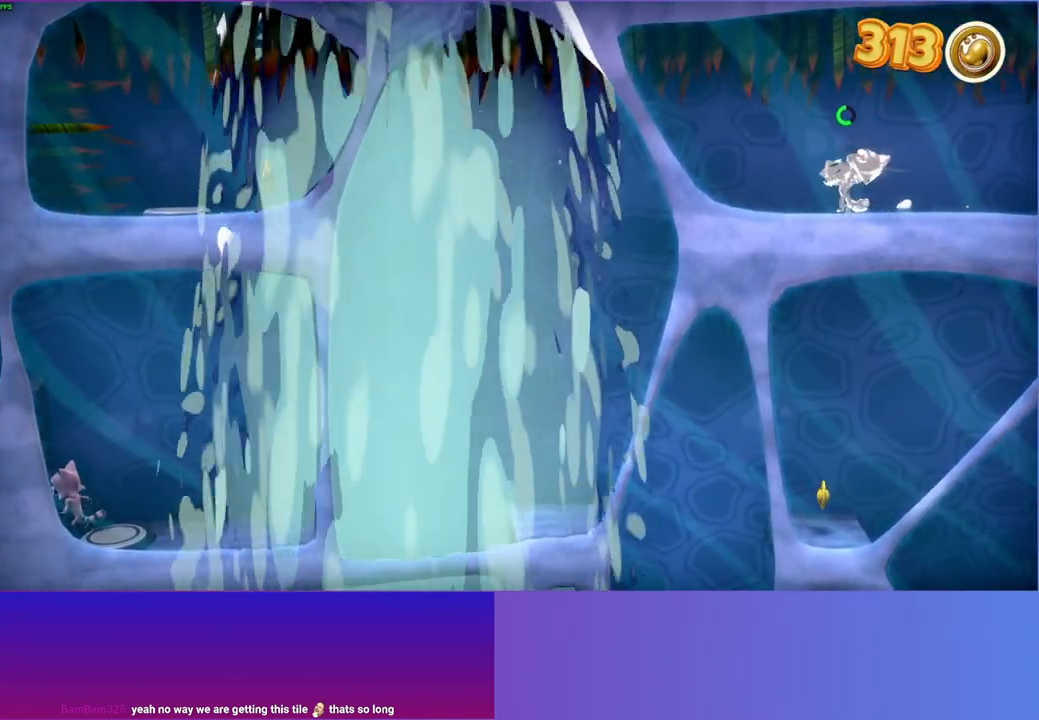
{"buttons": [], "left_stick": "left", "right_stick": "center", "events": []}
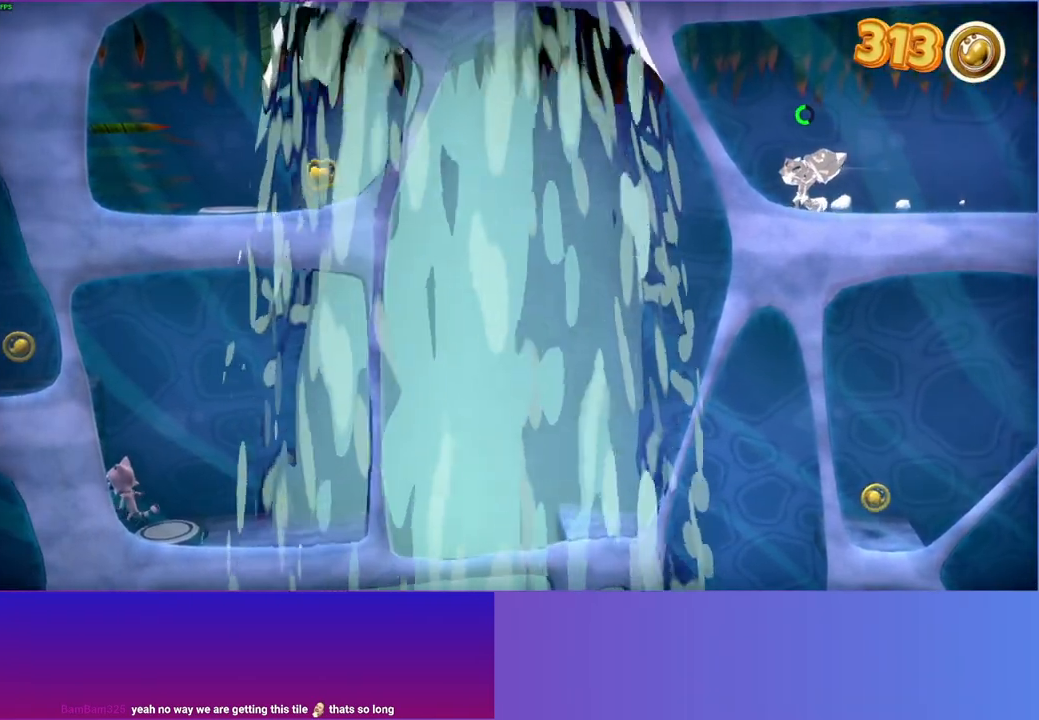
{"buttons": [], "left_stick": "left", "right_stick": "center", "events": [[83, "X", "down"], [233, "X", "up"]]}
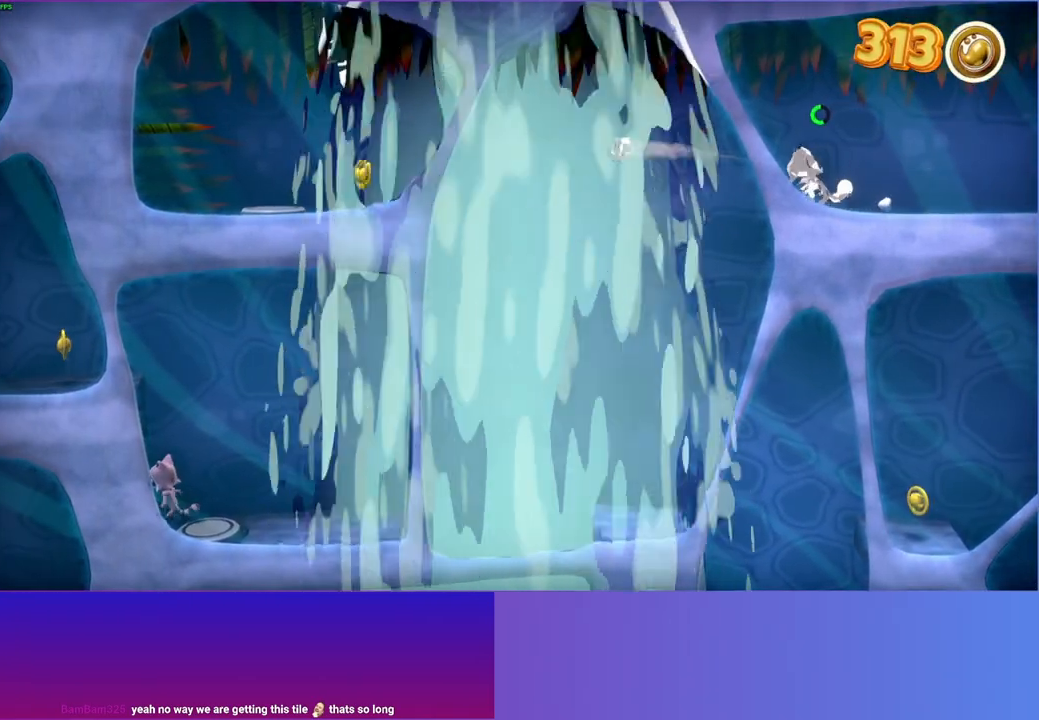
{"buttons": [], "left_stick": "left", "right_stick": "center", "events": []}
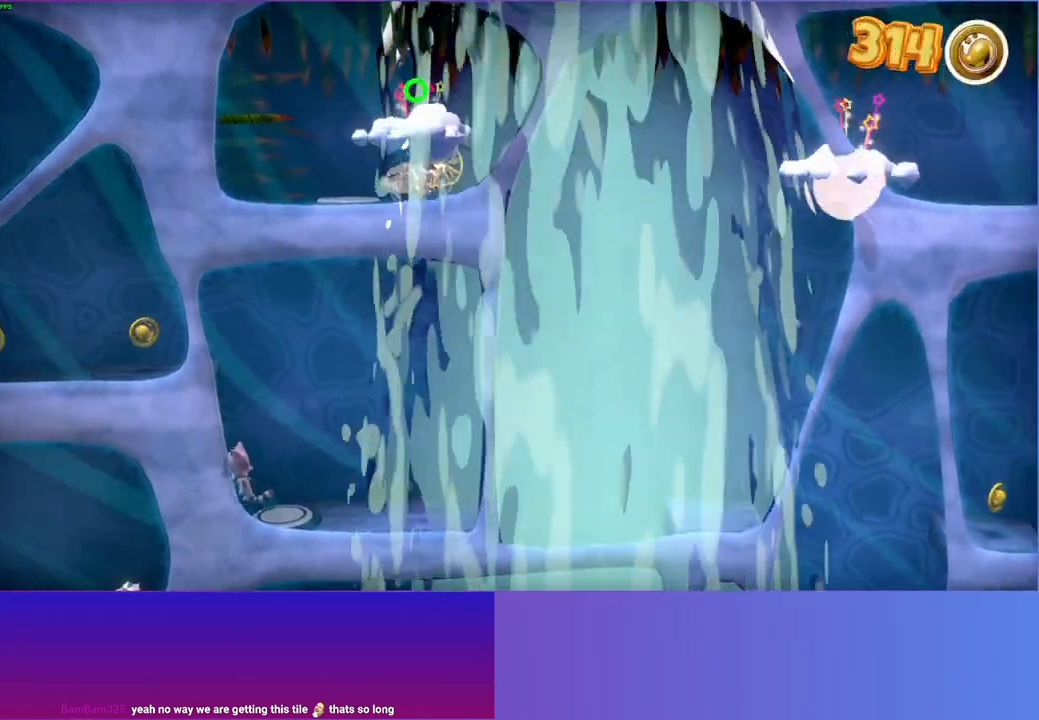
{"buttons": [], "left_stick": "left", "right_stick": "center", "events": []}